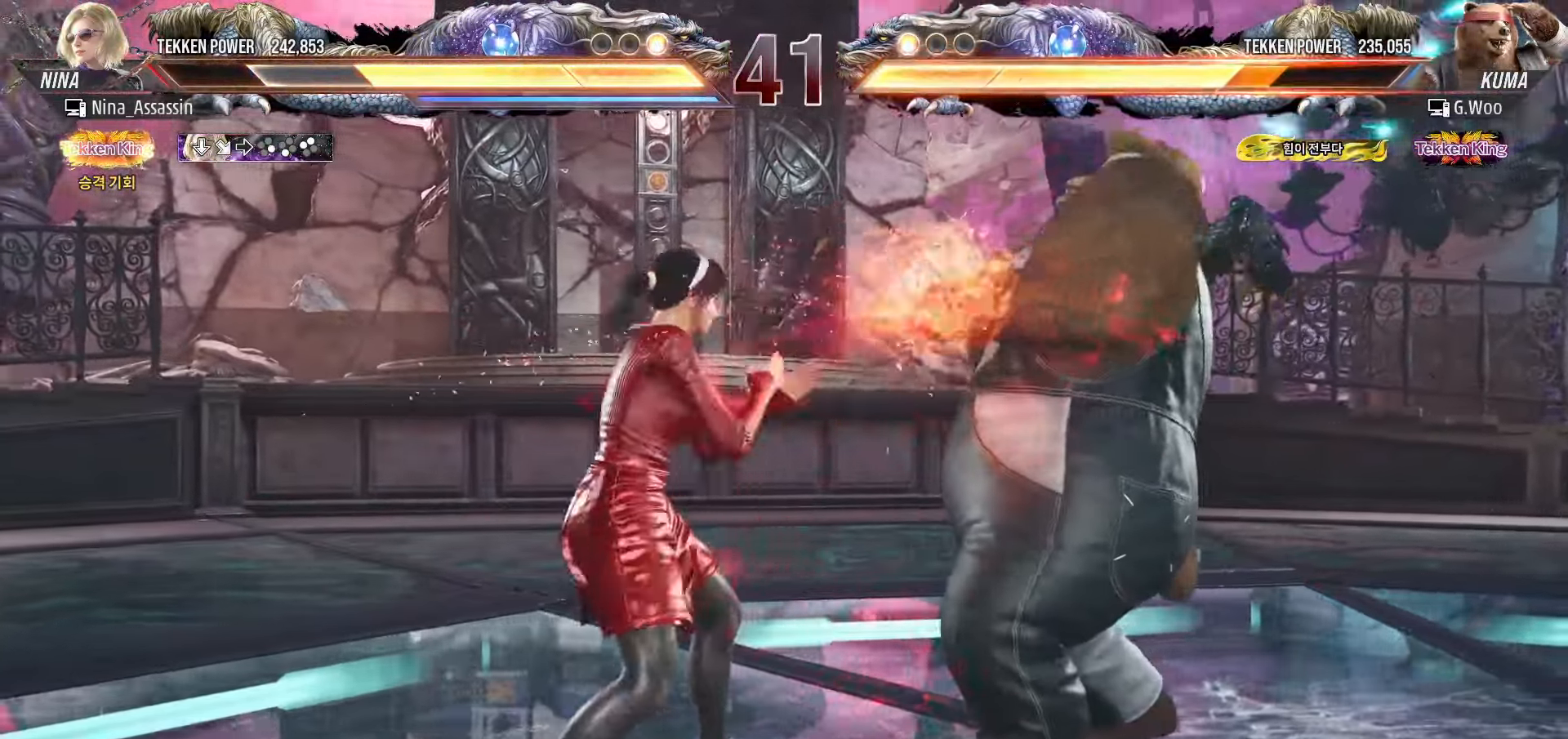
Gameplay with a controller (arcade stick); each line is a JSON object with the inputs held at the frame after it (dt_ms = milliseconds from this image to that frame). "events" lists button and stick changes between this image and that frame as [ms after this image, input, new state], when the widget could be followed in between. Not read: L3 R3.
{"dt_ms": 500, "buttons": ["SQUARE"], "left_stick": "center", "events": [[66, "SQUARE", "down"], [116, "SQUARE", "up"], [233, "left_stick", "right"], [400, "left_stick", "center"], [466, "SQUARE", "down"]]}
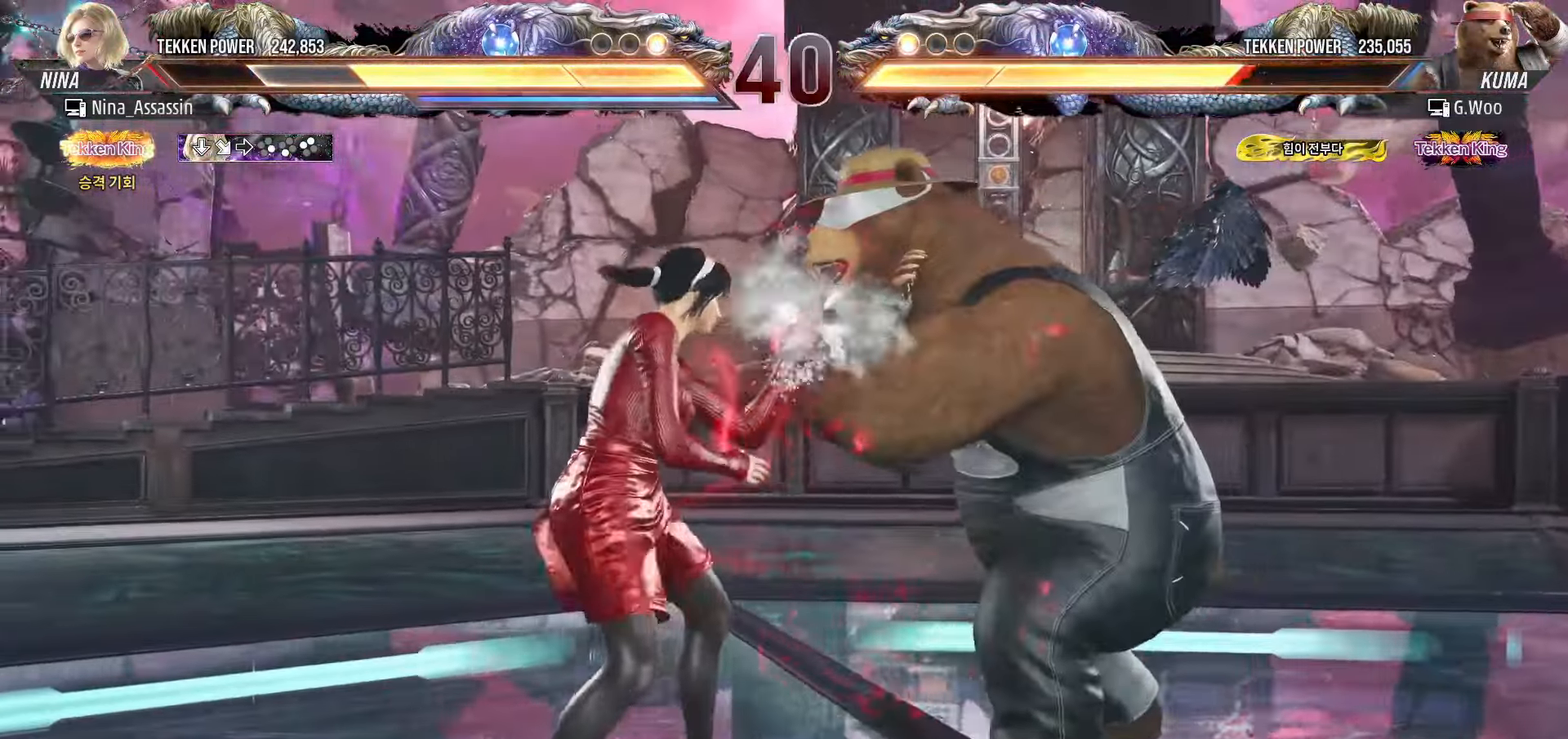
{"dt_ms": 500, "buttons": [], "left_stick": "left", "events": [[16, "SQUARE", "up"], [200, "left_stick", "left"]]}
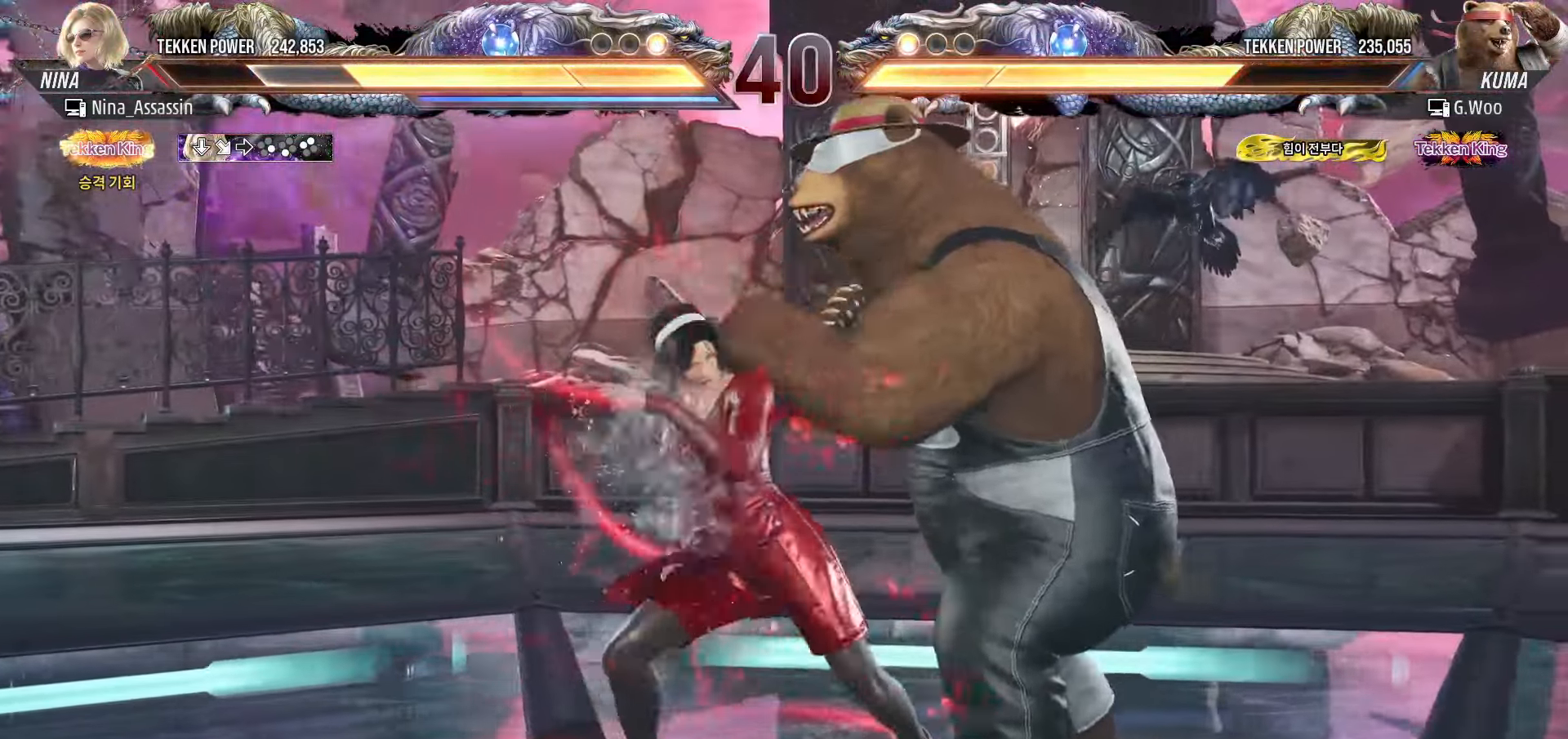
{"dt_ms": 500, "buttons": [], "left_stick": "left"}
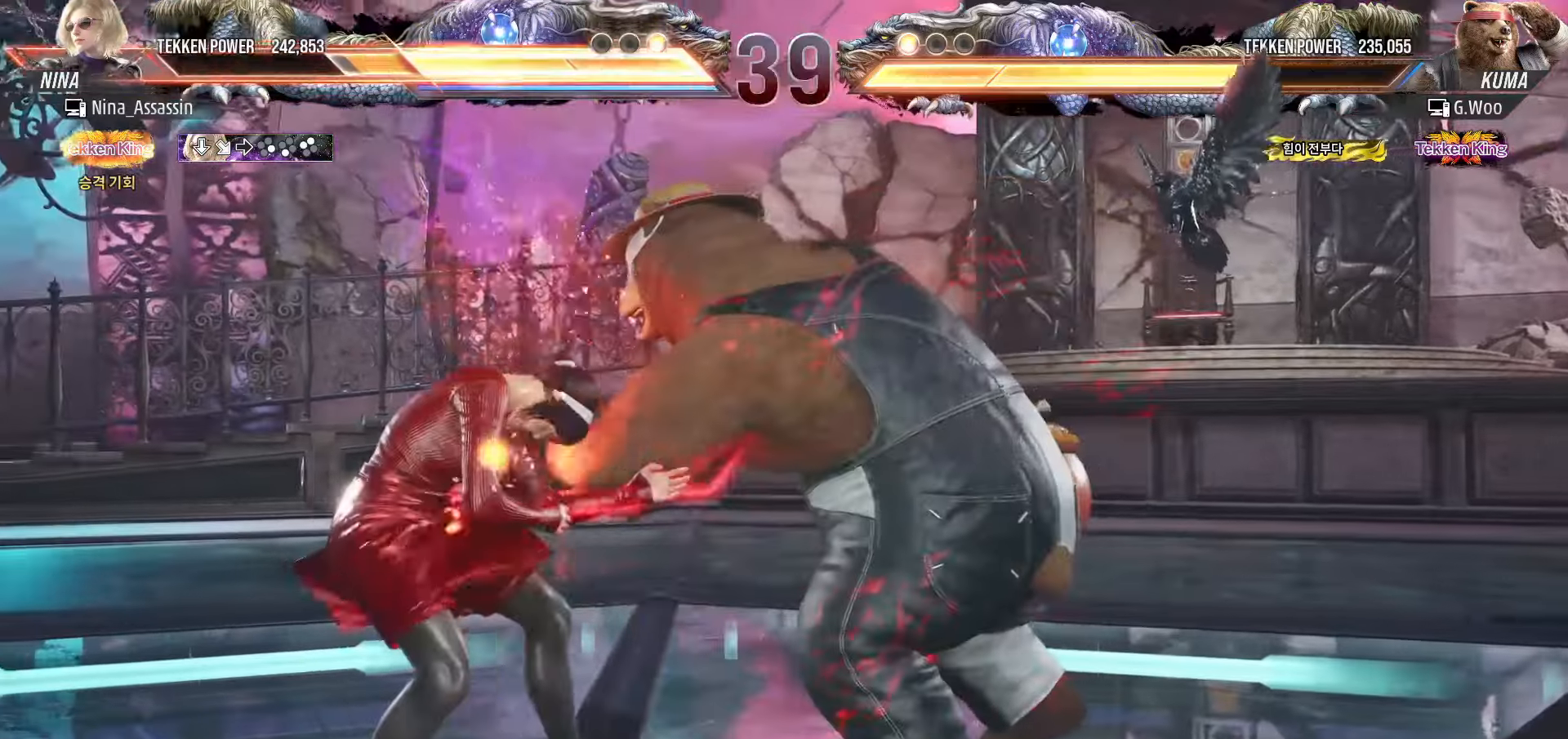
{"dt_ms": 500, "buttons": [], "left_stick": "center", "events": [[216, "left_stick", "center"], [283, "left_stick", "down"], [366, "left_stick", "center"]]}
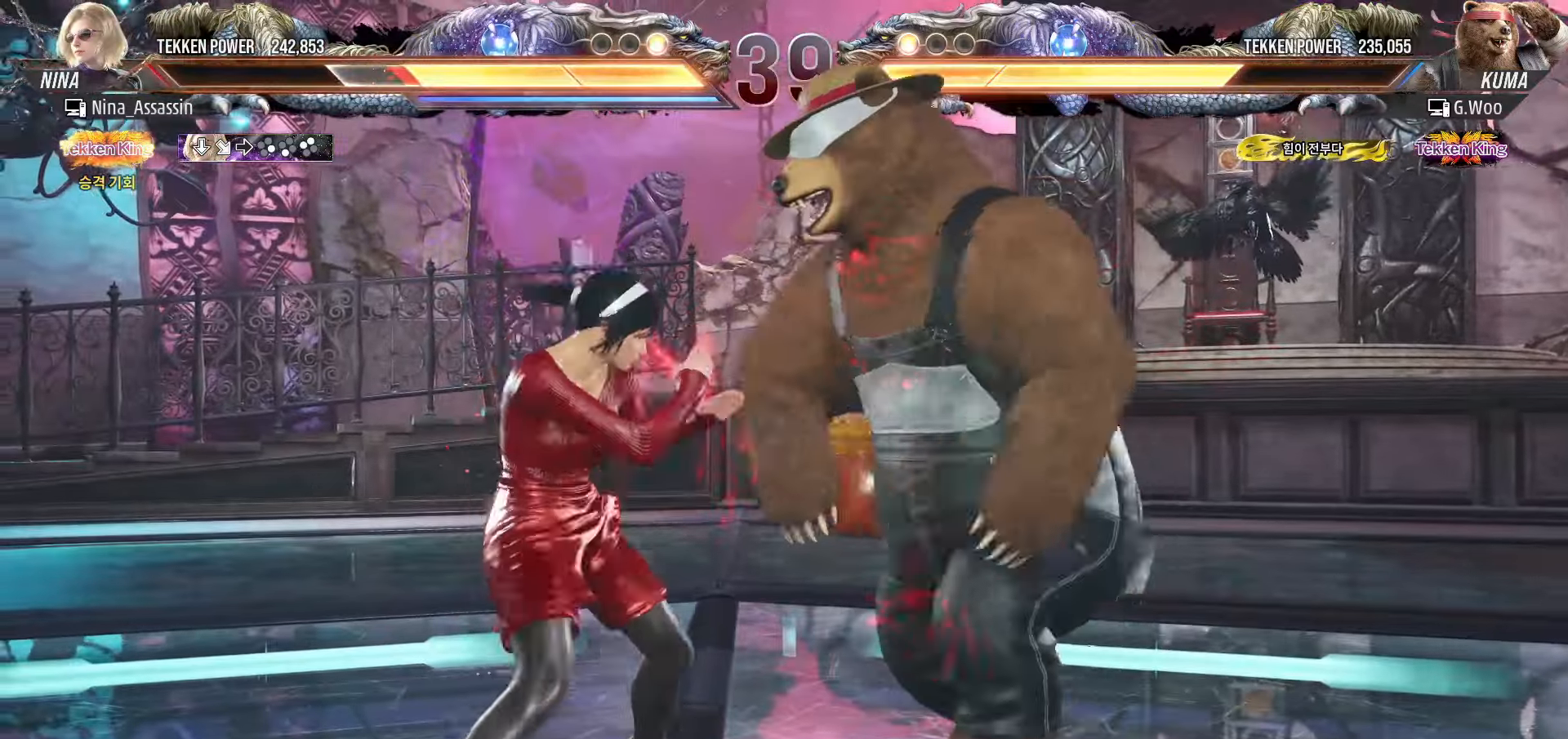
{"dt_ms": 500, "buttons": ["CROSS"], "left_stick": "down-left", "events": [[83, "left_stick", "left"], [150, "left_stick", "center"], [200, "left_stick", "left"], [416, "left_stick", "down-left"], [466, "CROSS", "down"]]}
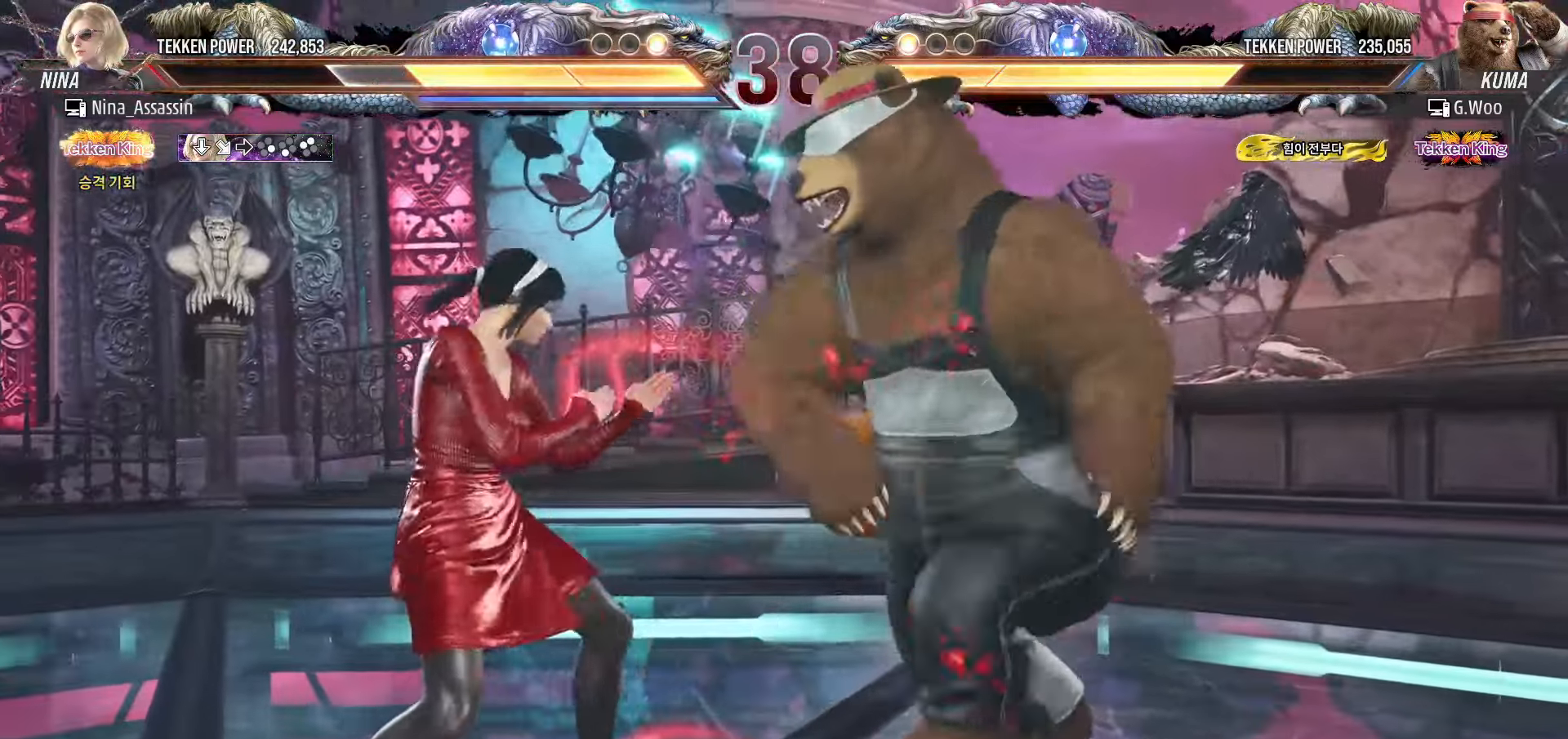
{"dt_ms": 500, "buttons": [], "left_stick": "left", "events": [[33, "CROSS", "up"], [83, "TRIANGLE", "down"], [83, "left_stick", "center"], [133, "TRIANGLE", "up"], [250, "left_stick", "left"]]}
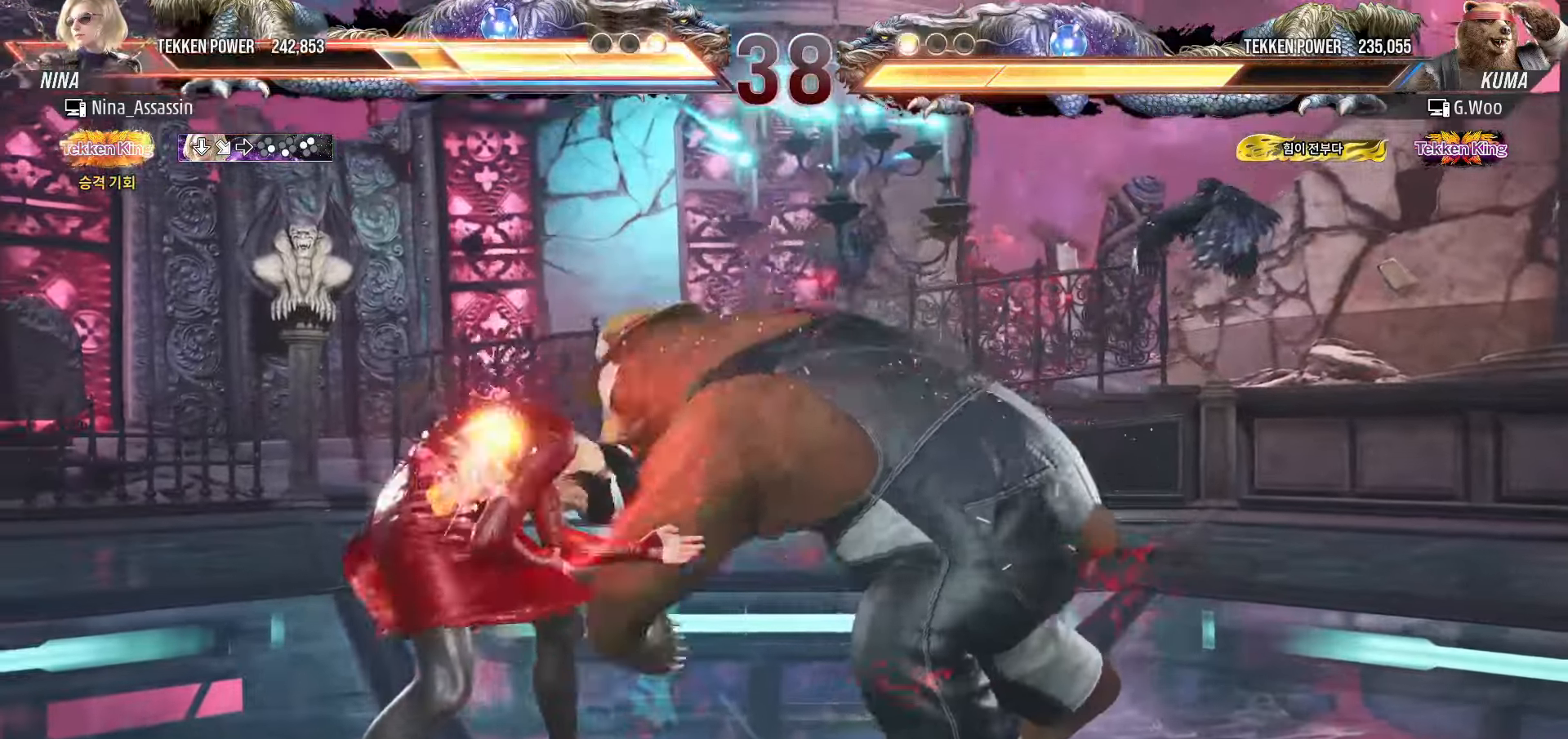
{"dt_ms": 500, "buttons": [], "left_stick": "center", "events": [[383, "left_stick", "center"]]}
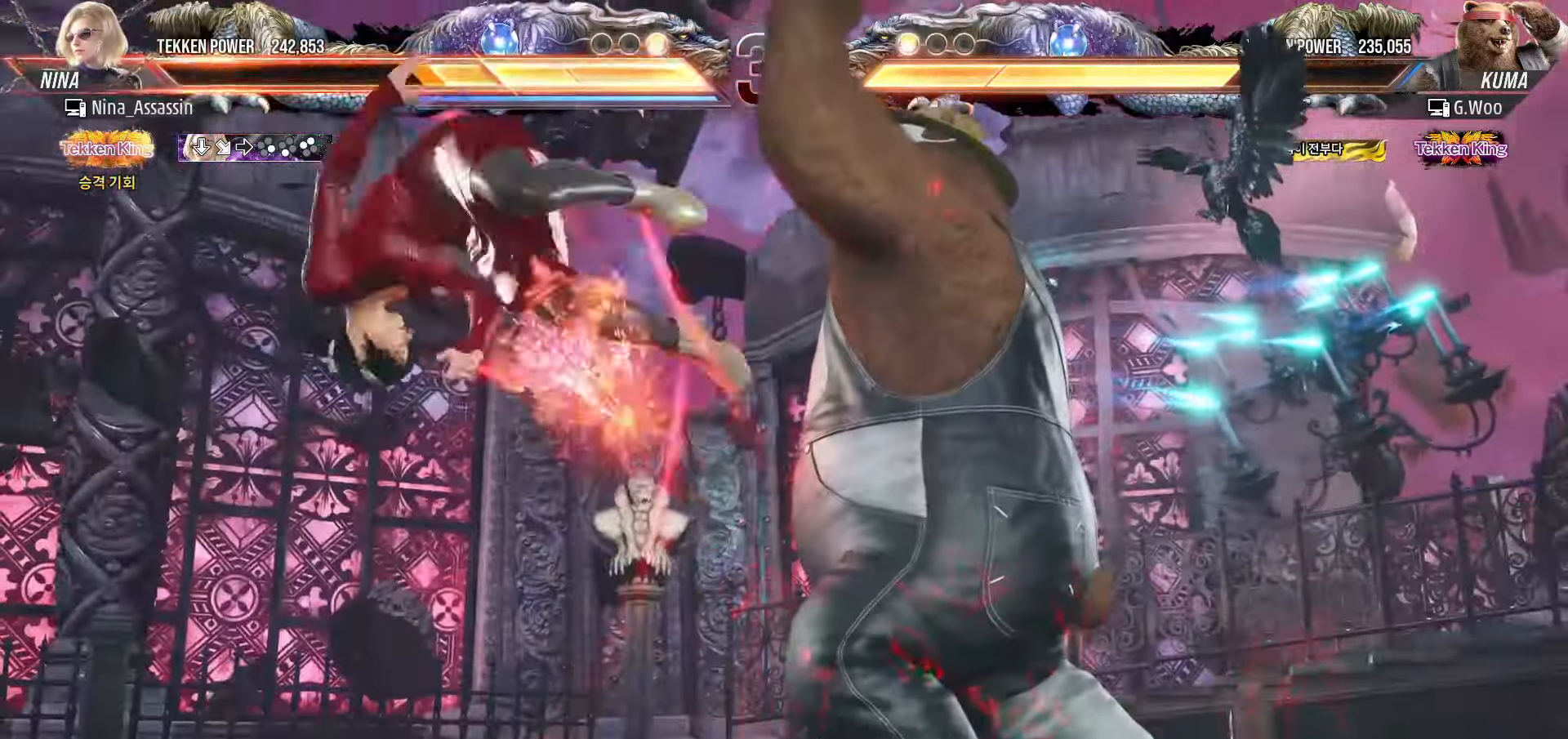
{"dt_ms": 500, "buttons": ["TRIANGLE"], "left_stick": "center", "events": [[116, "TRIANGLE", "down"], [183, "TRIANGLE", "up"], [200, "SQUARE", "down"], [250, "SQUARE", "up"], [300, "TRIANGLE", "down"], [350, "TRIANGLE", "up"], [400, "SQUARE", "down"], [450, "SQUARE", "up"], [483, "TRIANGLE", "down"]]}
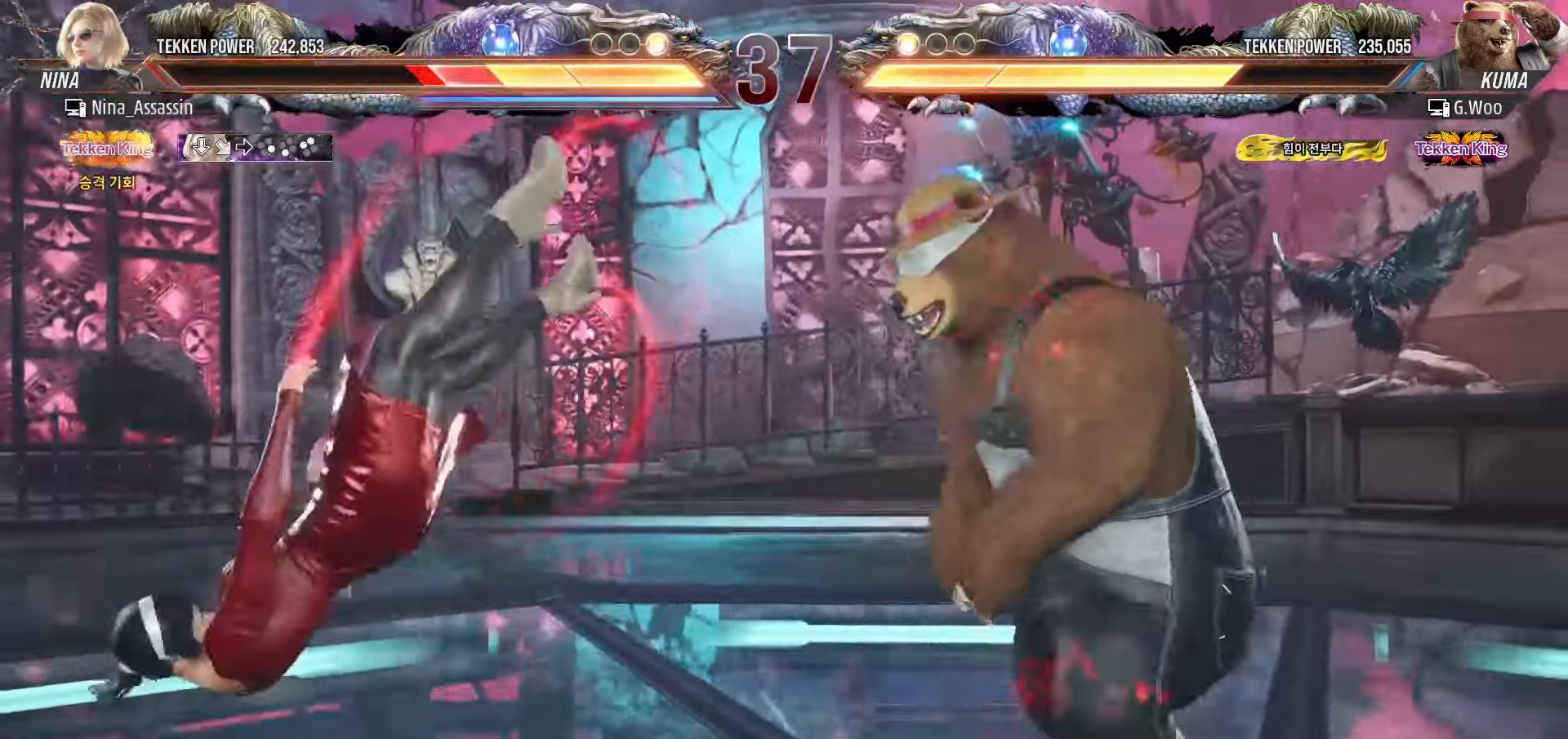
{"dt_ms": 500, "buttons": [], "left_stick": "center", "events": [[33, "TRIANGLE", "up"], [83, "SQUARE", "down"], [133, "SQUARE", "up"], [183, "TRIANGLE", "down"], [216, "TRIANGLE", "up"], [266, "SQUARE", "down"], [316, "SQUARE", "up"], [366, "TRIANGLE", "down"], [400, "TRIANGLE", "up"], [450, "SQUARE", "down"], [500, "SQUARE", "up"]]}
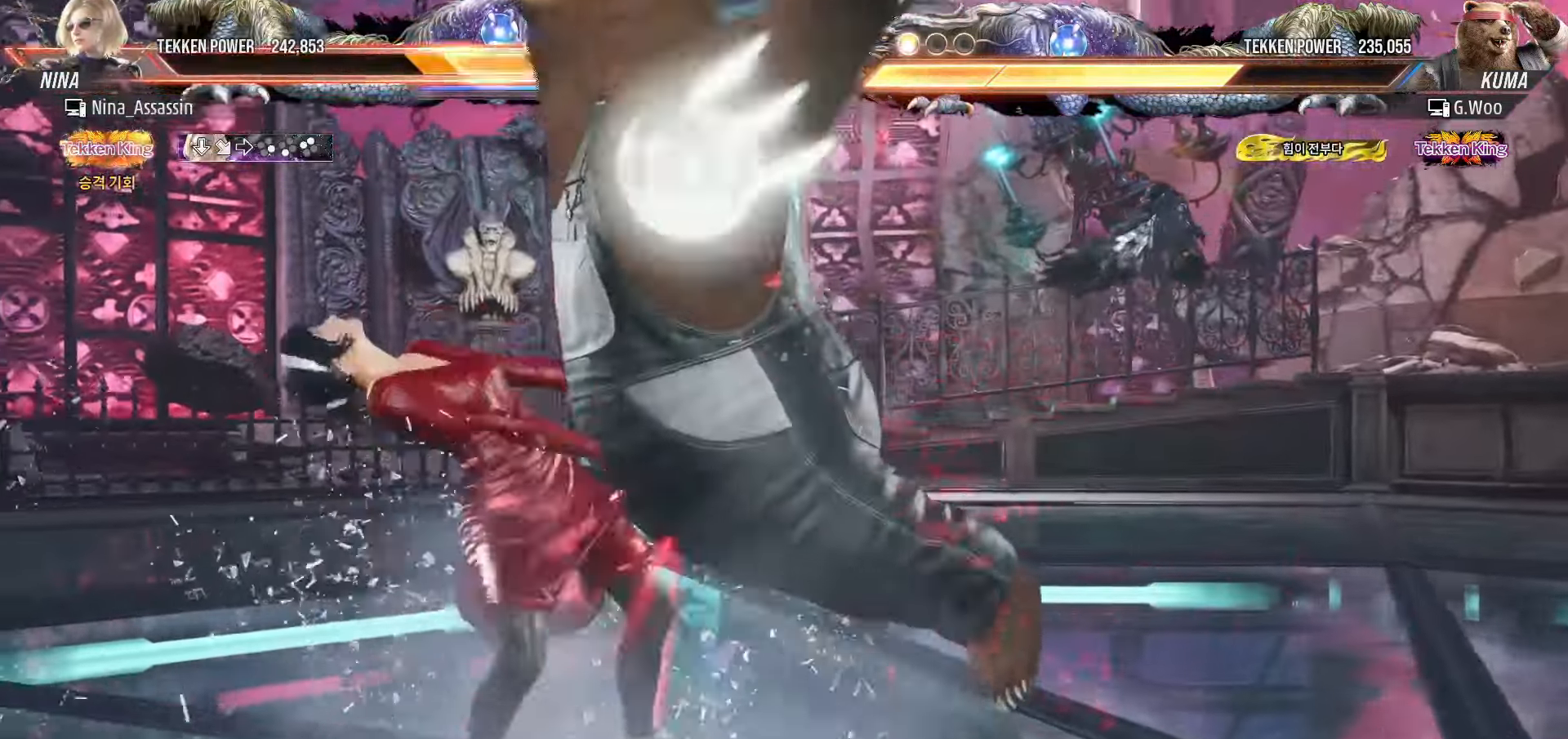
{"dt_ms": 500, "buttons": [], "left_stick": "center", "events": [[50, "TRIANGLE", "down"], [100, "TRIANGLE", "up"], [133, "SQUARE", "down"], [200, "SQUARE", "up"], [233, "TRIANGLE", "down"], [283, "TRIANGLE", "up"], [333, "SQUARE", "down"], [383, "SQUARE", "up"], [433, "TRIANGLE", "down"], [483, "TRIANGLE", "up"]]}
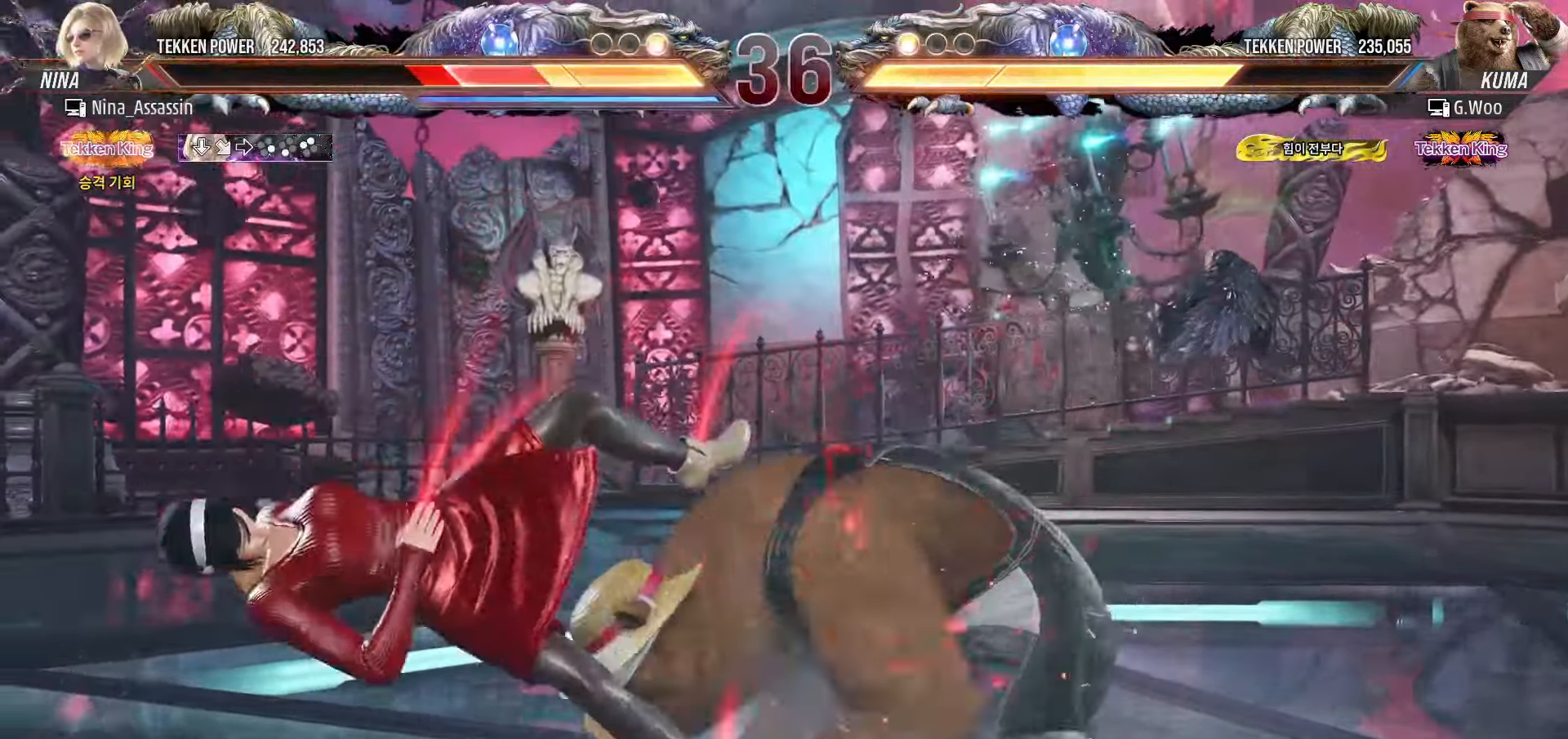
{"dt_ms": 500, "buttons": ["TRIANGLE"], "left_stick": "center", "events": [[16, "SQUARE", "down"], [66, "SQUARE", "up"], [116, "TRIANGLE", "down"], [166, "TRIANGLE", "up"], [200, "SQUARE", "down"], [250, "SQUARE", "up"], [300, "TRIANGLE", "down"], [366, "TRIANGLE", "up"], [400, "SQUARE", "down"], [450, "SQUARE", "up"], [500, "TRIANGLE", "down"]]}
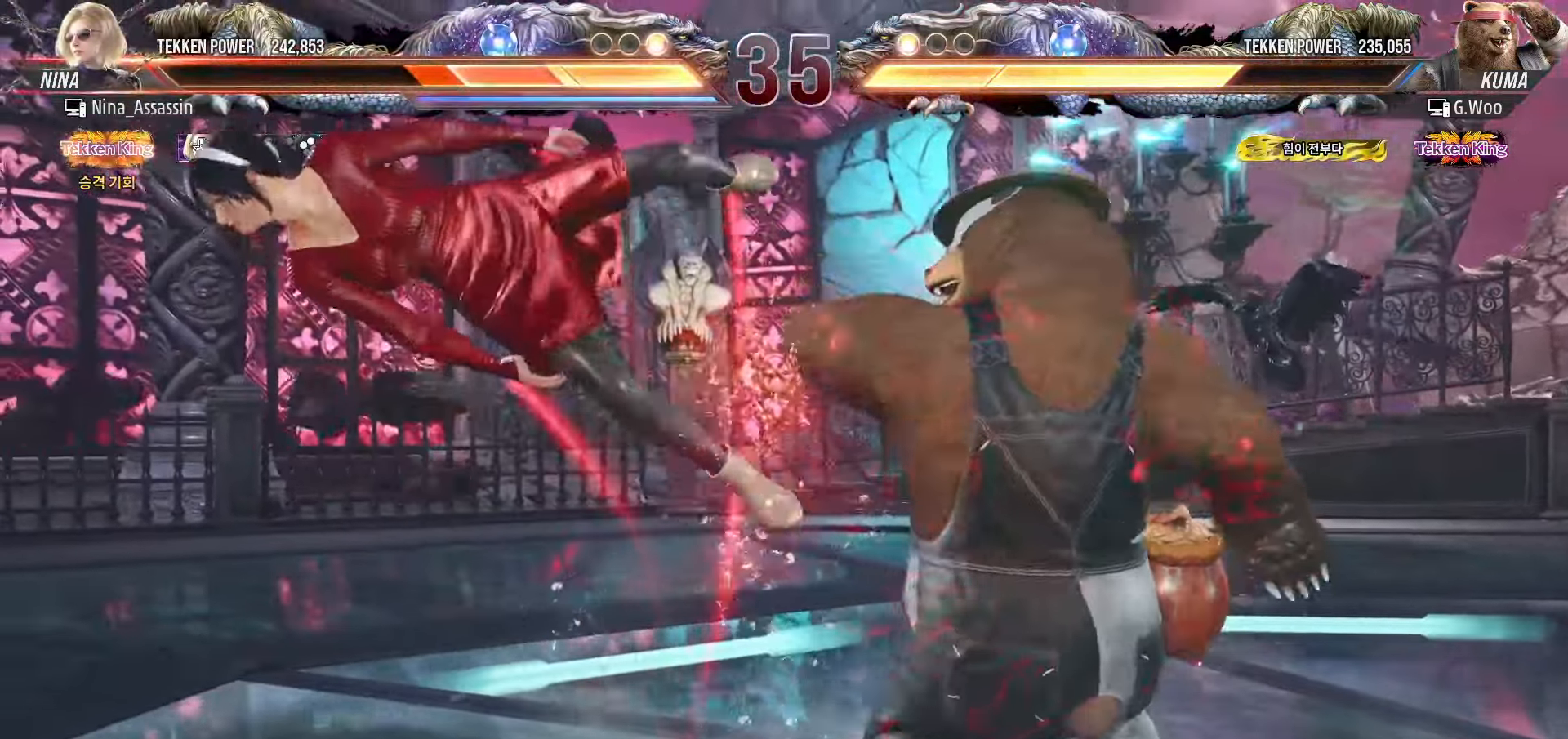
{"dt_ms": 500, "buttons": [], "left_stick": "center", "events": [[50, "TRIANGLE", "up"], [83, "SQUARE", "down"], [133, "SQUARE", "up"], [183, "TRIANGLE", "down"], [216, "TRIANGLE", "up"], [266, "SQUARE", "down"], [316, "SQUARE", "up"], [350, "TRIANGLE", "down"], [400, "TRIANGLE", "up"], [450, "SQUARE", "down"], [483, "SQUARE", "up"]]}
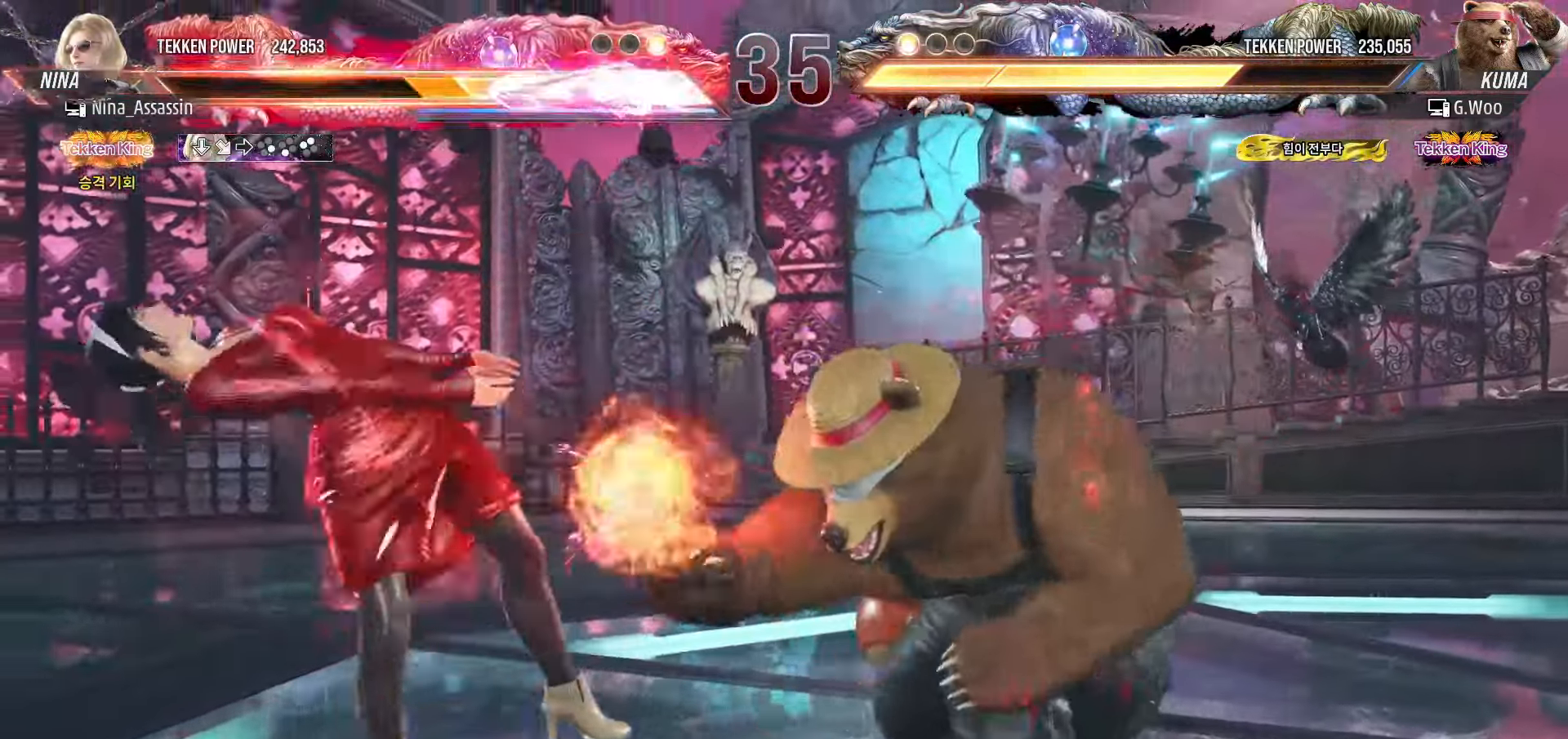
{"dt_ms": 500, "buttons": ["SQUARE"], "left_stick": "center", "events": [[33, "TRIANGLE", "down"], [66, "TRIANGLE", "up"], [116, "SQUARE", "down"], [166, "SQUARE", "up"], [200, "TRIANGLE", "down"], [250, "TRIANGLE", "up"], [283, "SQUARE", "down"], [333, "SQUARE", "up"], [383, "TRIANGLE", "down"], [416, "TRIANGLE", "up"], [483, "SQUARE", "down"]]}
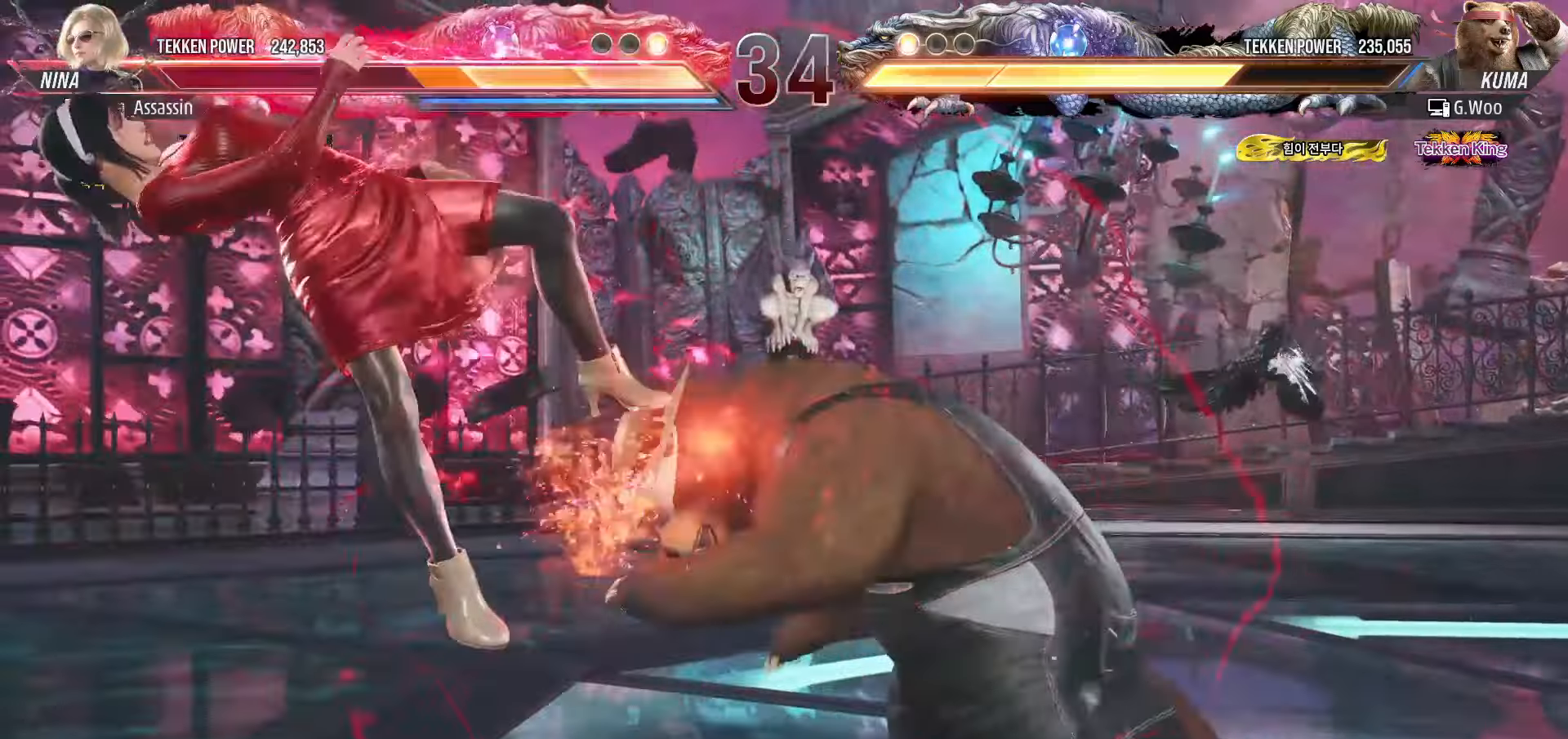
{"dt_ms": 500, "buttons": [], "left_stick": "center", "events": [[16, "SQUARE", "up"], [66, "TRIANGLE", "down"], [116, "TRIANGLE", "up"], [150, "SQUARE", "down"], [216, "SQUARE", "up"], [250, "TRIANGLE", "down"], [300, "TRIANGLE", "up"], [350, "SQUARE", "down"], [400, "SQUARE", "up"], [450, "TRIANGLE", "down"], [483, "TRIANGLE", "up"]]}
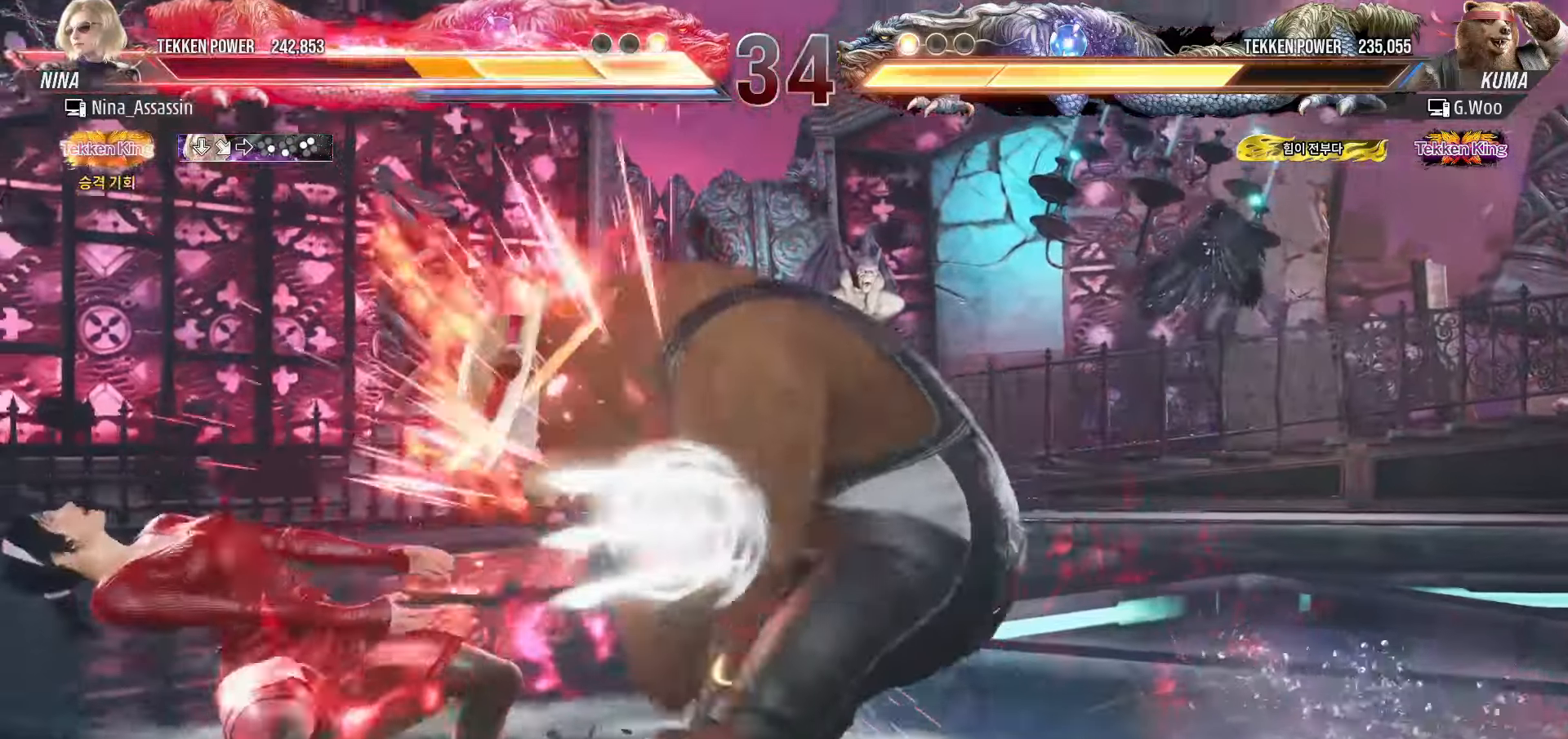
{"dt_ms": 500, "buttons": ["TRIANGLE"], "left_stick": "center", "events": [[33, "SQUARE", "down"], [83, "SQUARE", "up"], [133, "TRIANGLE", "down"], [183, "TRIANGLE", "up"], [216, "SQUARE", "down"], [266, "SQUARE", "up"], [316, "TRIANGLE", "down"], [366, "TRIANGLE", "up"], [400, "SQUARE", "down"], [450, "SQUARE", "up"], [500, "TRIANGLE", "down"]]}
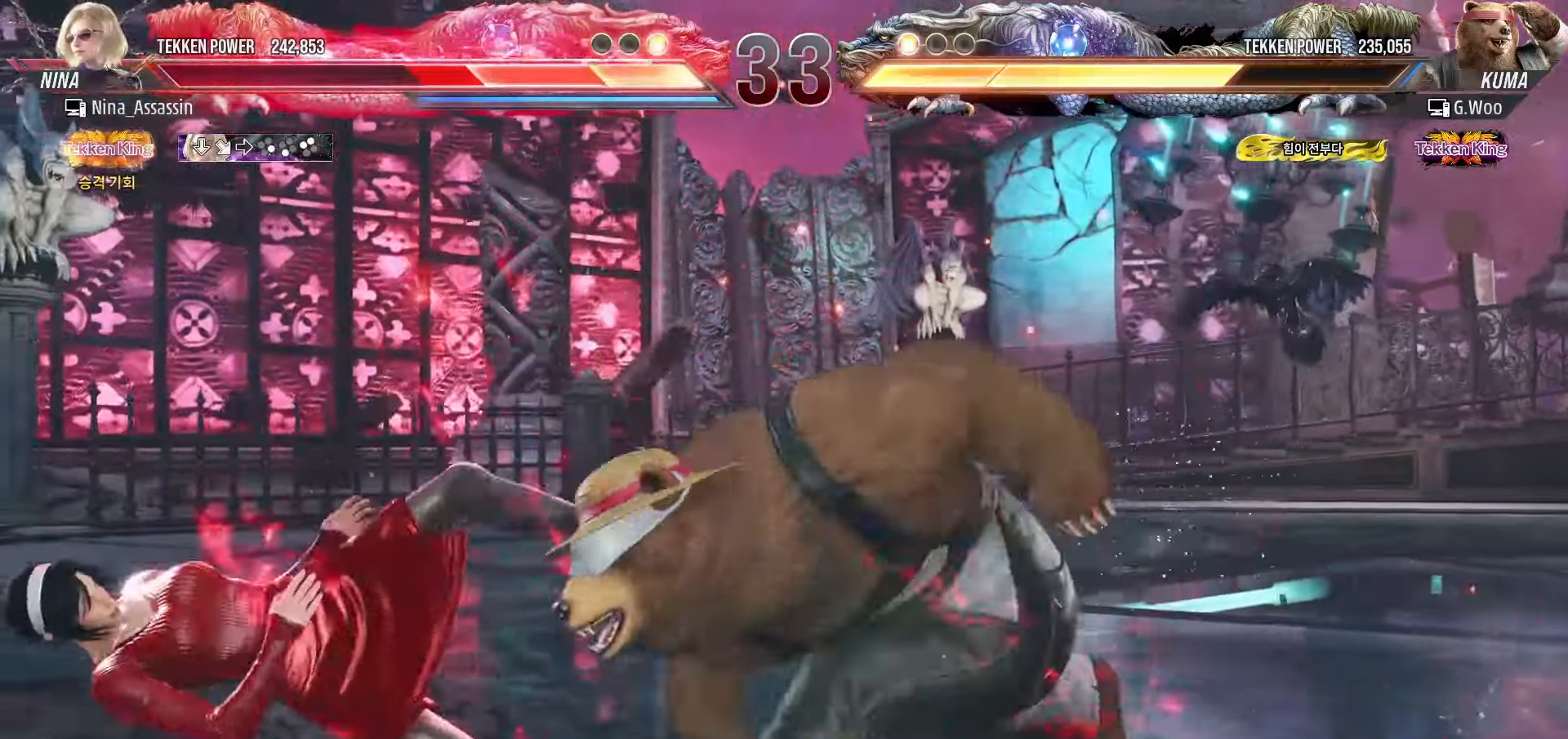
{"dt_ms": 500, "buttons": ["SQUARE"], "left_stick": "center", "events": [[50, "TRIANGLE", "up"], [100, "SQUARE", "down"], [150, "SQUARE", "up"], [183, "TRIANGLE", "down"], [233, "TRIANGLE", "up"], [283, "SQUARE", "down"], [333, "SQUARE", "up"], [383, "TRIANGLE", "down"], [416, "TRIANGLE", "up"], [466, "SQUARE", "down"]]}
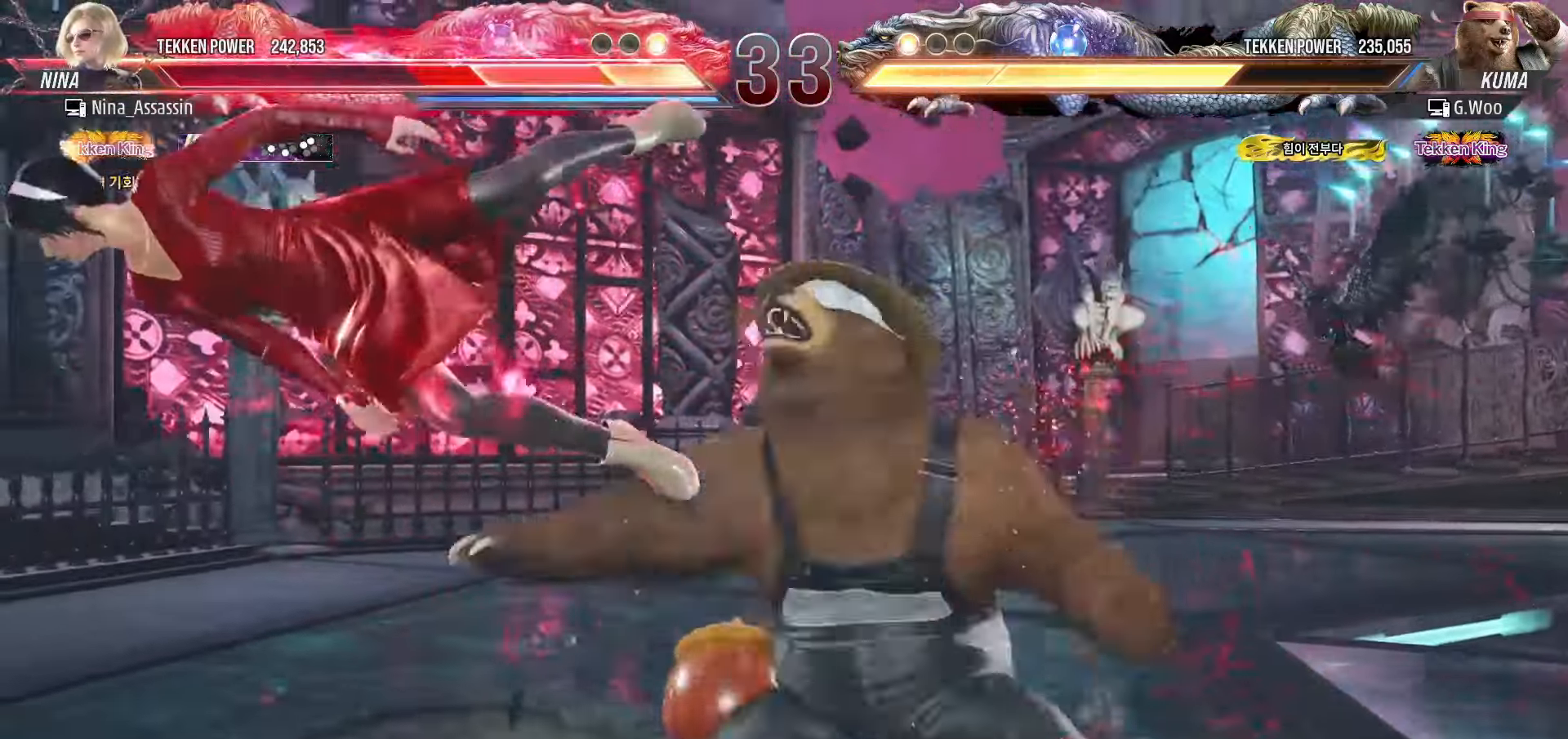
{"dt_ms": 500, "buttons": [], "left_stick": "left", "events": [[16, "SQUARE", "up"], [66, "TRIANGLE", "down"], [100, "TRIANGLE", "up"], [116, "left_stick", "left"], [166, "SQUARE", "down"], [200, "SQUARE", "up"], [250, "TRIANGLE", "down"], [300, "TRIANGLE", "up"], [350, "SQUARE", "down"], [383, "SQUARE", "up"], [433, "TRIANGLE", "down"], [483, "TRIANGLE", "up"]]}
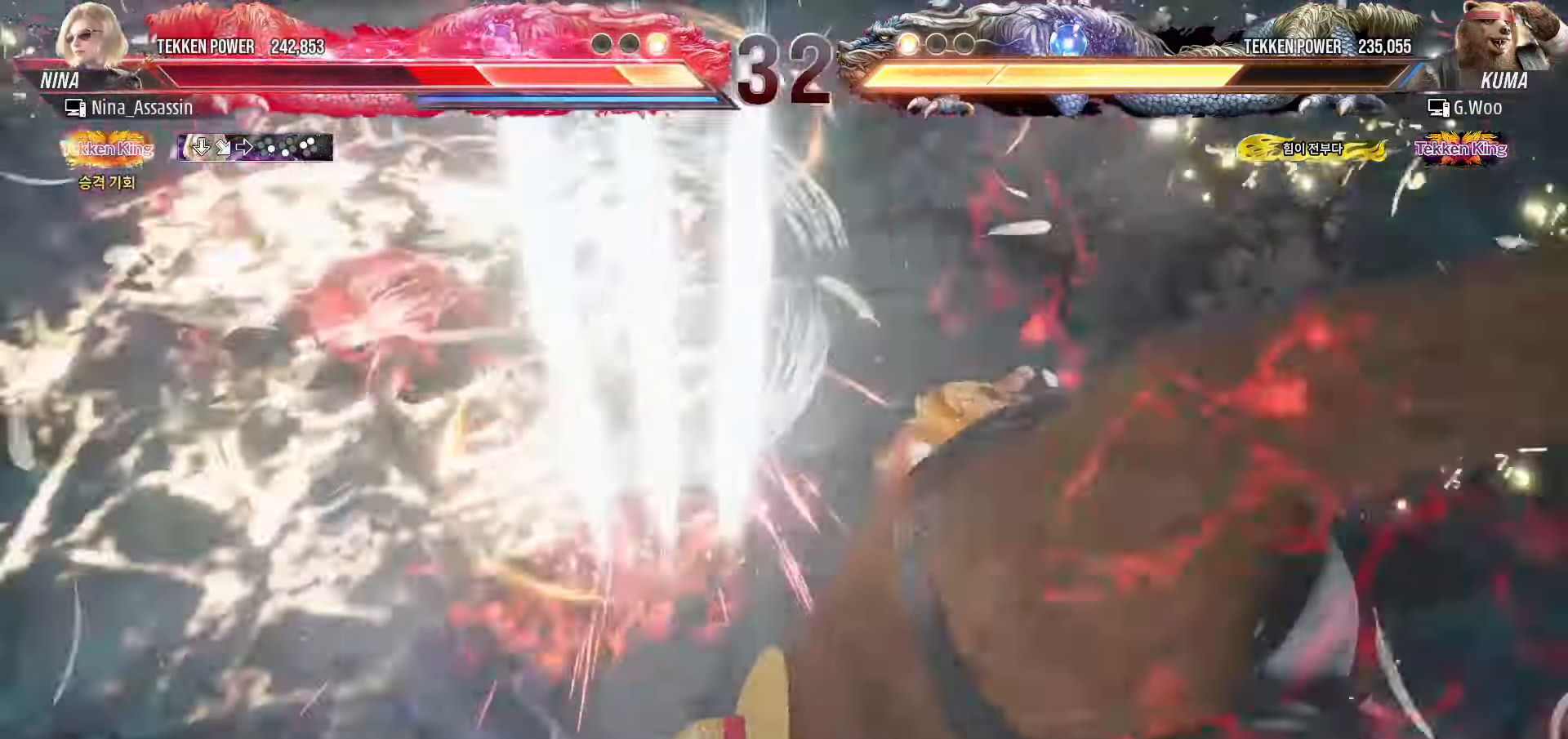
{"dt_ms": 500, "buttons": [], "left_stick": "center", "events": [[33, "SQUARE", "down"], [83, "SQUARE", "up"], [83, "left_stick", "center"], [133, "TRIANGLE", "down"], [183, "TRIANGLE", "up"], [233, "SQUARE", "down"], [283, "SQUARE", "up"], [333, "TRIANGLE", "down"], [383, "TRIANGLE", "up"], [433, "SQUARE", "down"], [483, "SQUARE", "up"]]}
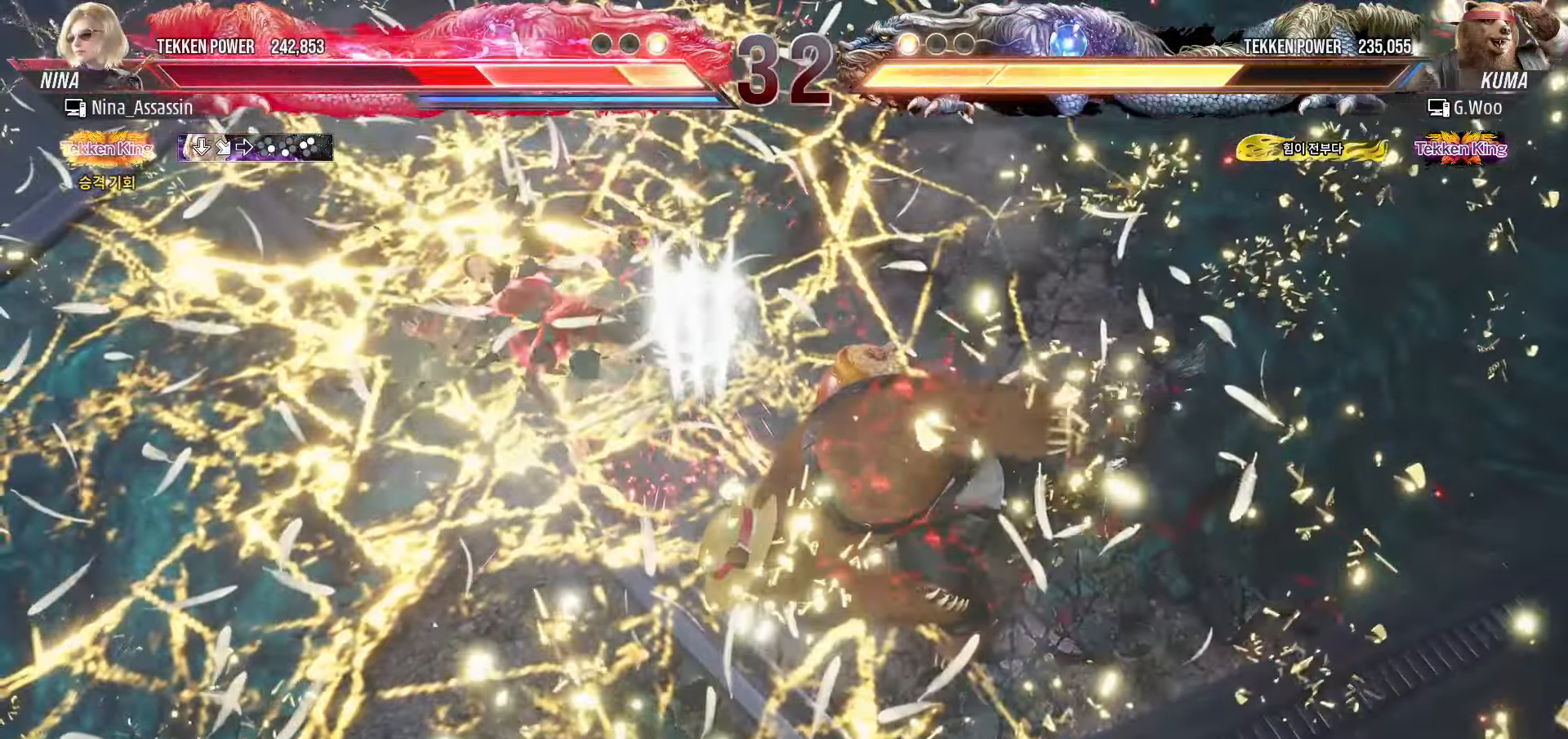
{"dt_ms": 500, "buttons": [], "left_stick": "center", "events": [[33, "TRIANGLE", "down"], [66, "TRIANGLE", "up"], [116, "SQUARE", "down"], [166, "SQUARE", "up"], [216, "TRIANGLE", "down"], [250, "TRIANGLE", "up"], [300, "SQUARE", "down"], [350, "SQUARE", "up"], [400, "TRIANGLE", "down"], [433, "TRIANGLE", "up"]]}
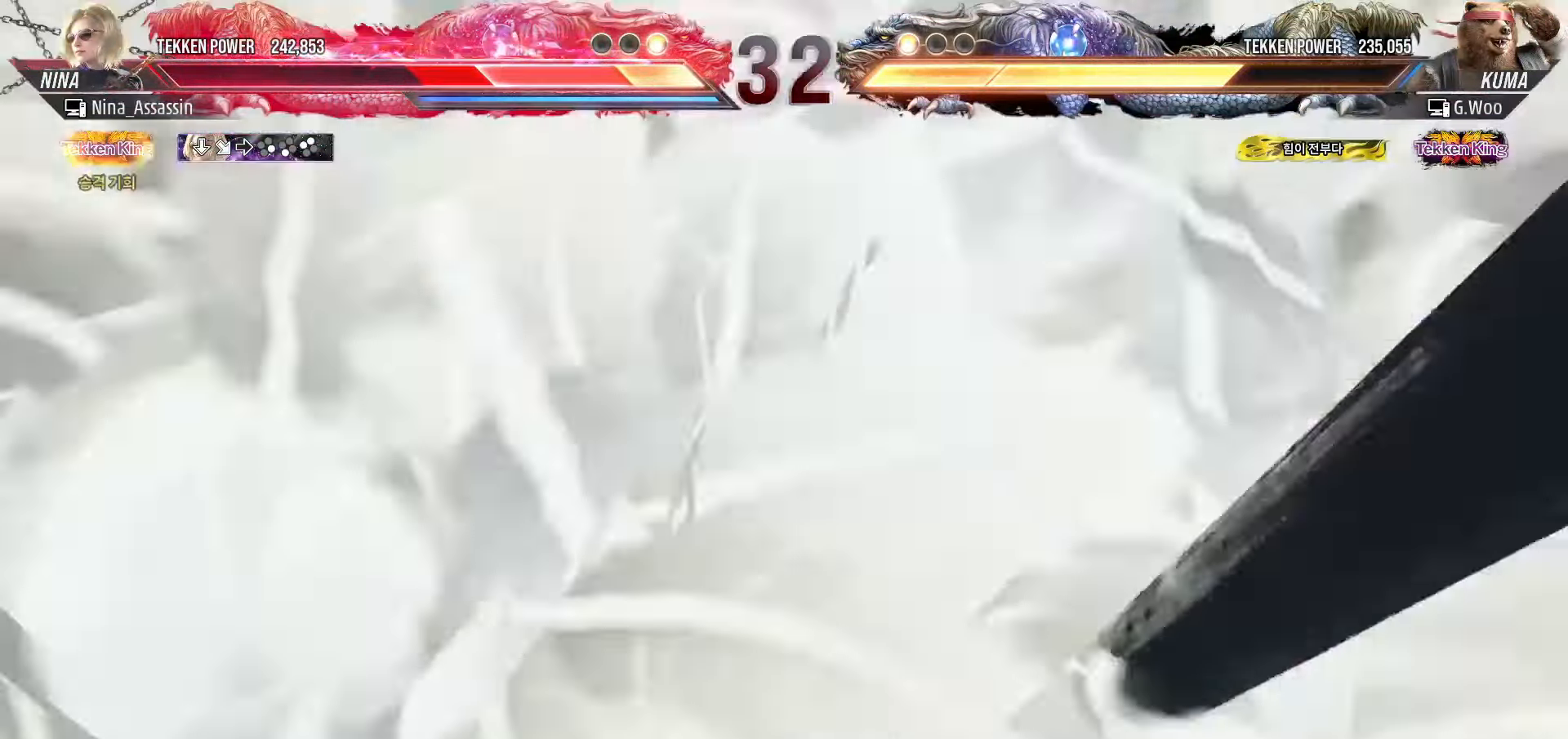
{"dt_ms": 500, "buttons": ["TRIANGLE"], "left_stick": "center"}
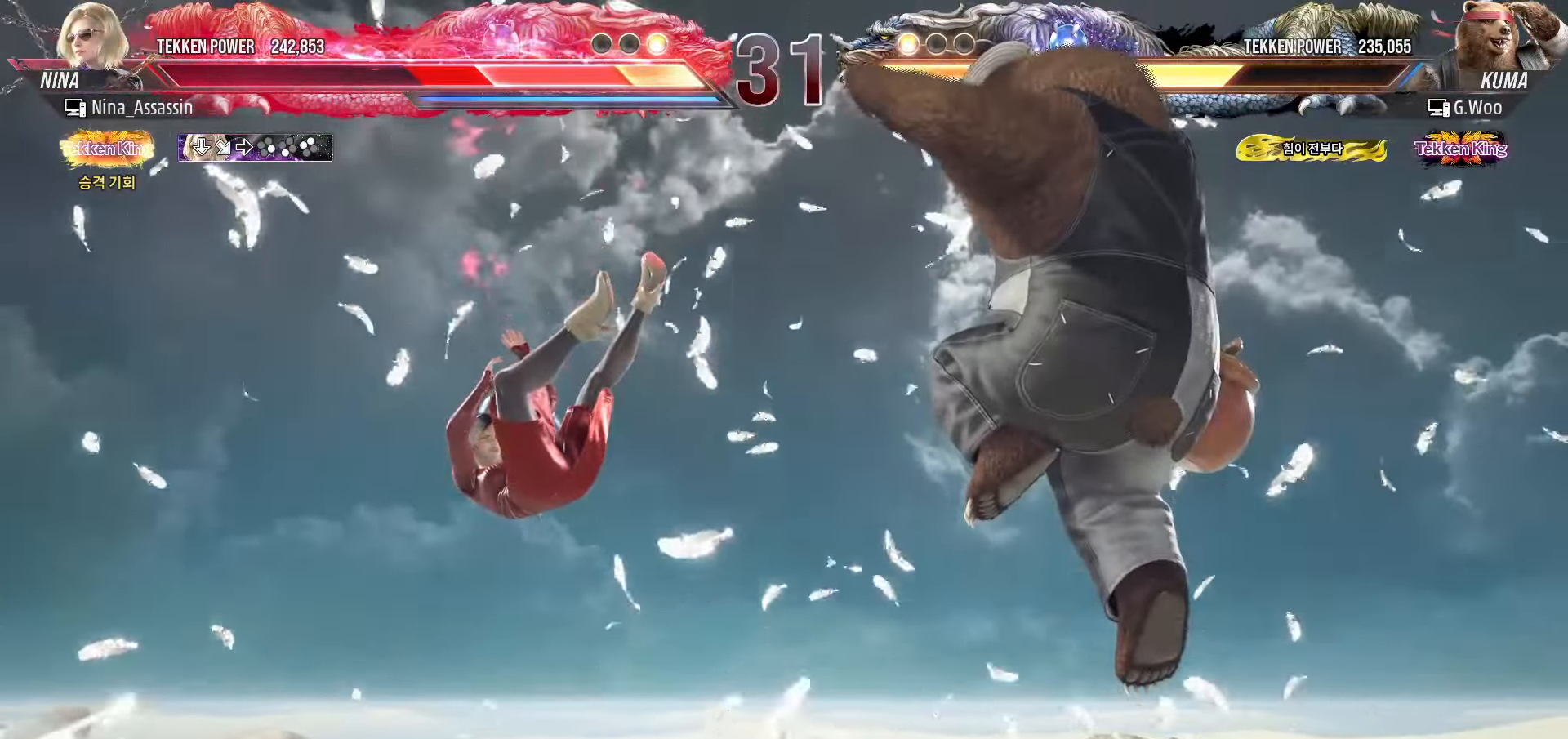
{"dt_ms": 500, "buttons": ["SQUARE"], "left_stick": "center"}
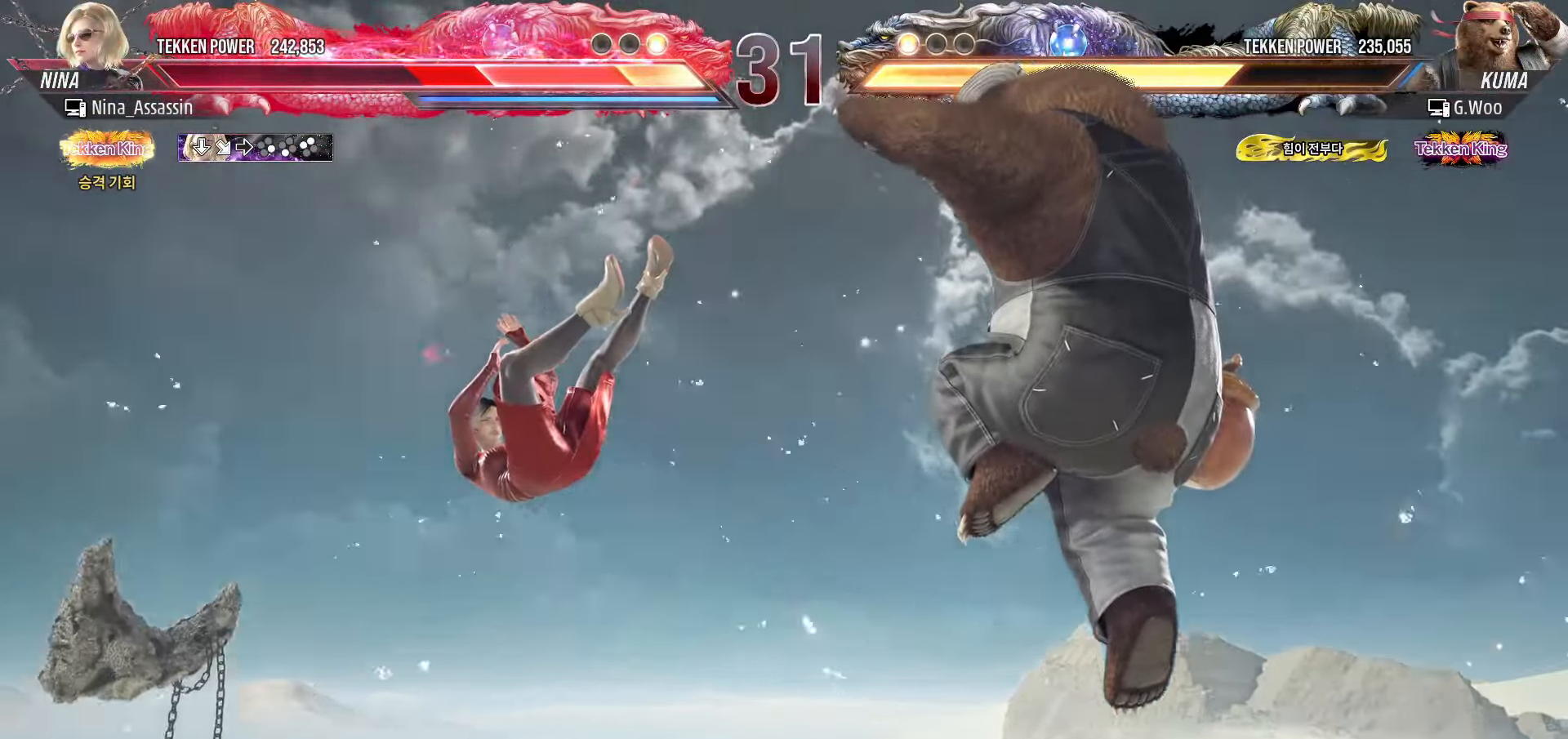
{"dt_ms": 500, "buttons": ["TRIANGLE"], "left_stick": "center", "events": [[33, "SQUARE", "up"], [83, "TRIANGLE", "down"], [150, "TRIANGLE", "up"], [200, "SQUARE", "down"], [250, "SQUARE", "up"], [283, "TRIANGLE", "down"], [350, "TRIANGLE", "up"], [400, "SQUARE", "down"], [450, "SQUARE", "up"], [500, "TRIANGLE", "down"]]}
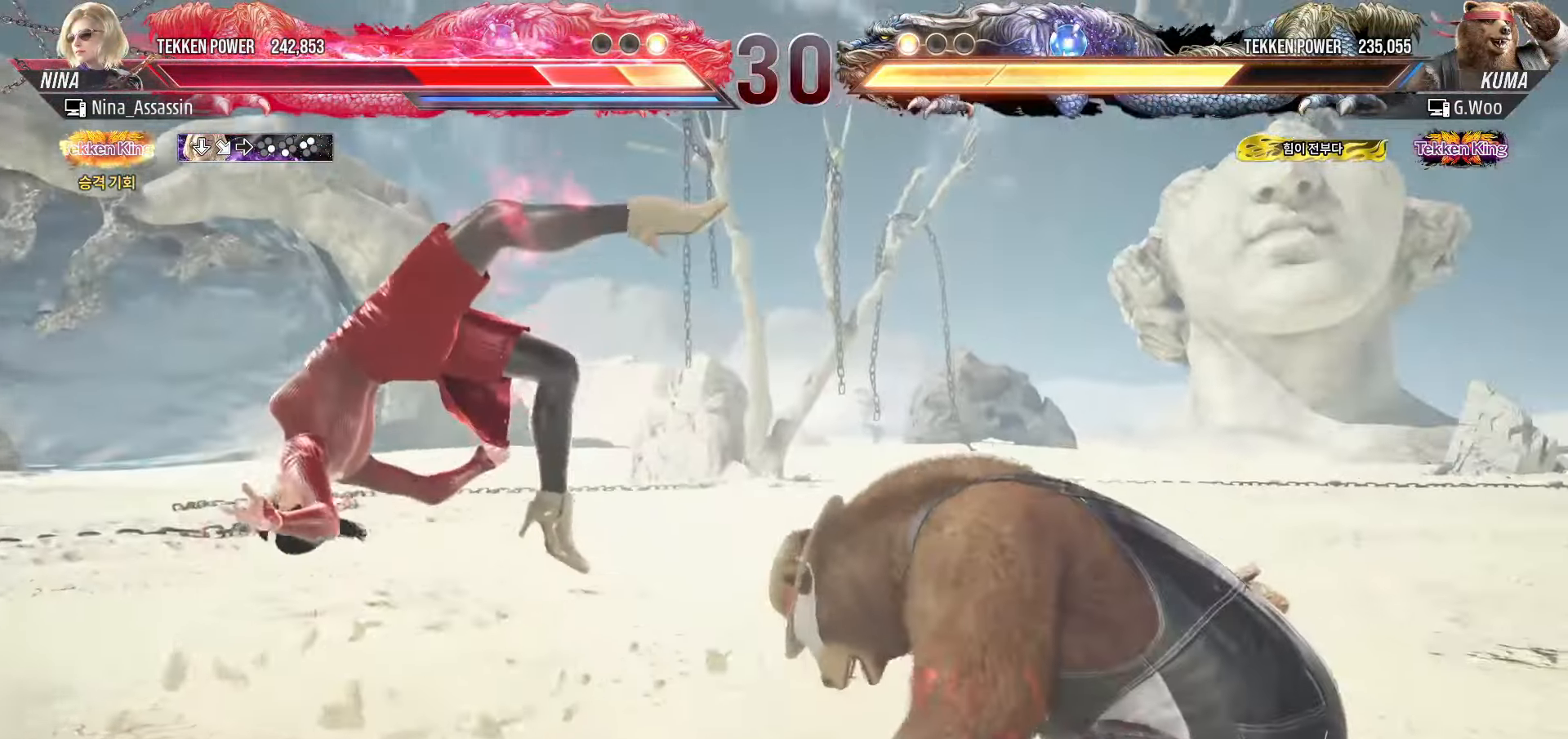
{"dt_ms": 500, "buttons": ["SQUARE"], "left_stick": "center", "events": [[50, "TRIANGLE", "up"], [100, "SQUARE", "down"], [133, "SQUARE", "up"], [283, "SQUARE", "down"], [350, "SQUARE", "up"], [383, "TRIANGLE", "down"], [433, "TRIANGLE", "up"], [483, "SQUARE", "down"]]}
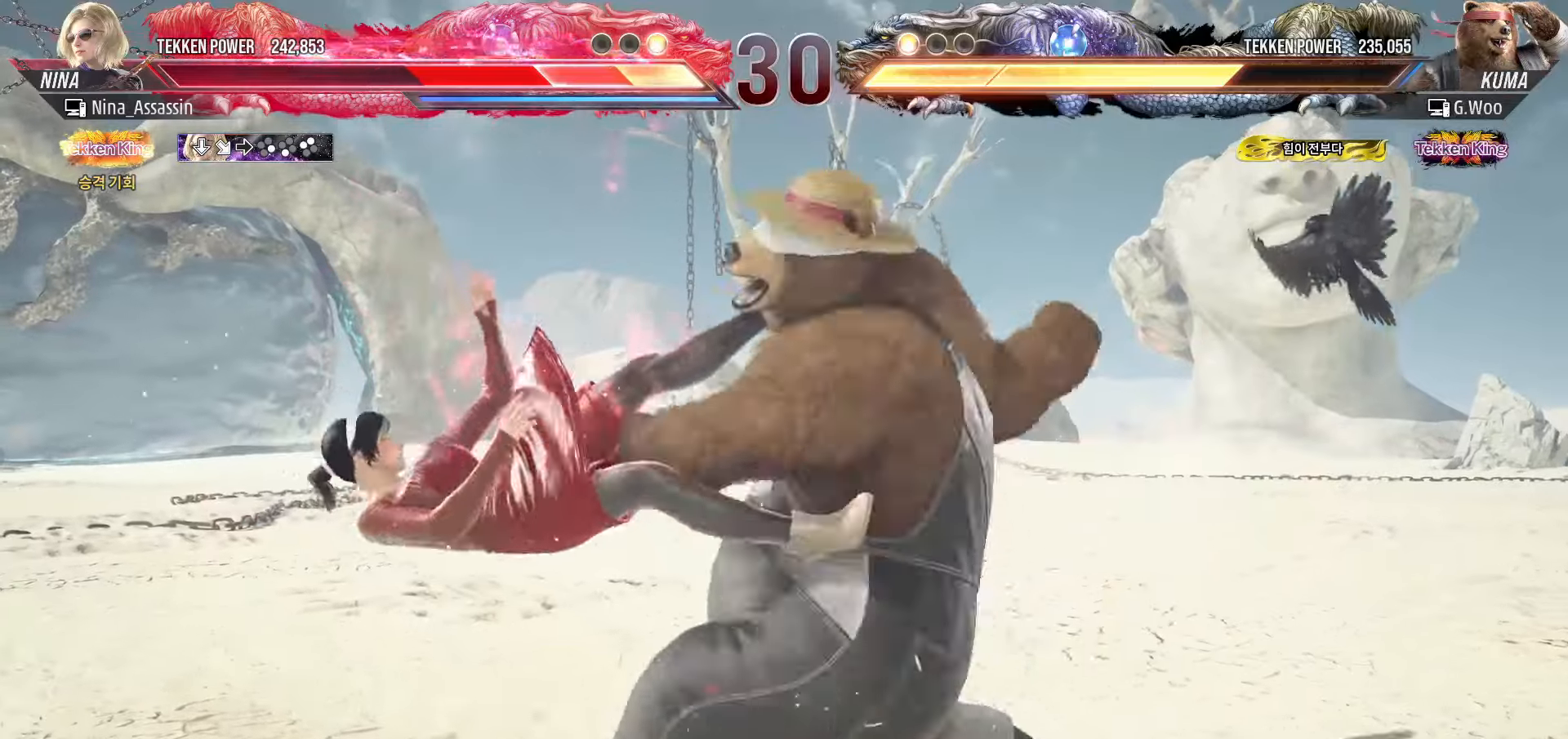
{"dt_ms": 1000, "buttons": [], "left_stick": "center"}
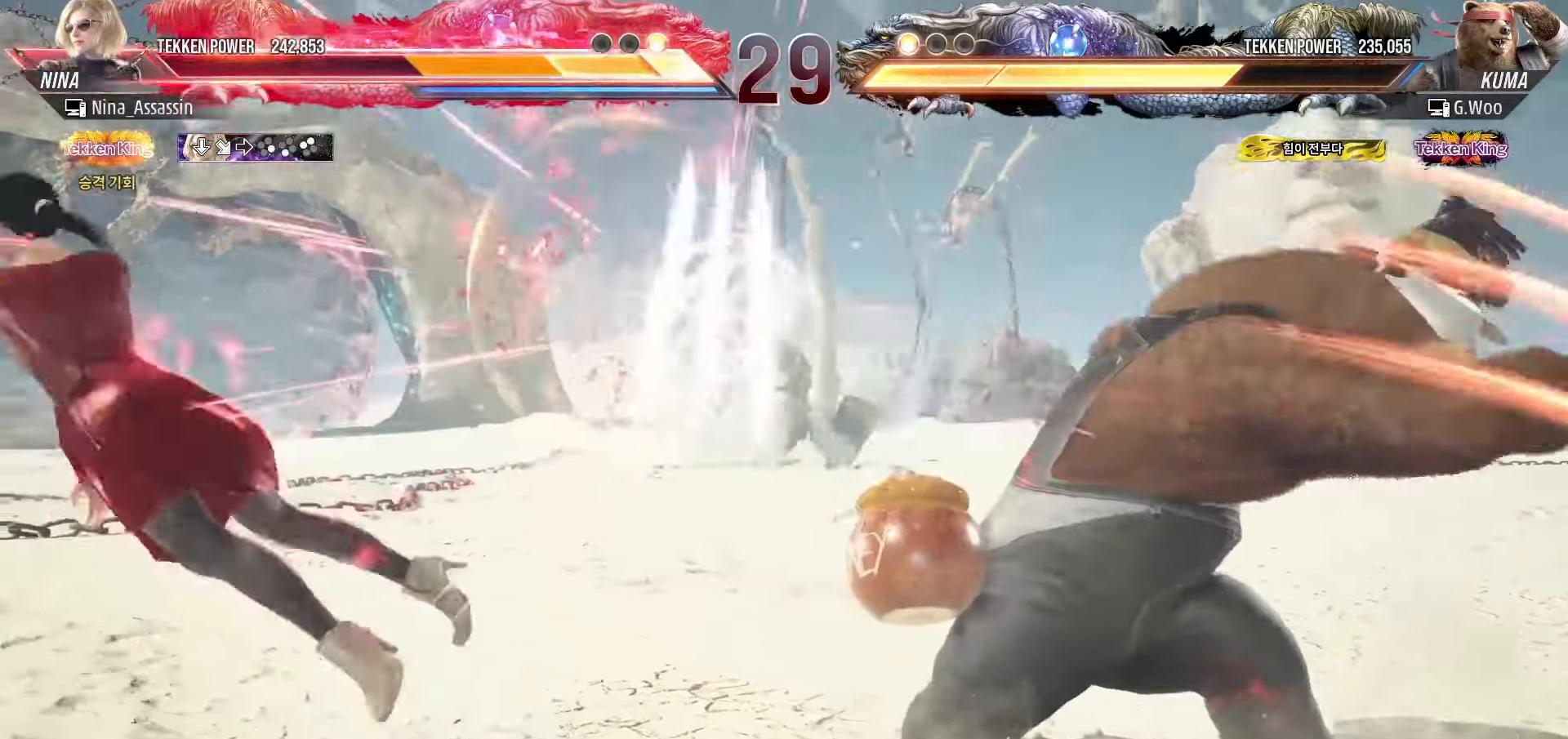
{"dt_ms": 500, "buttons": [], "left_stick": "left", "events": [[333, "left_stick", "left"]]}
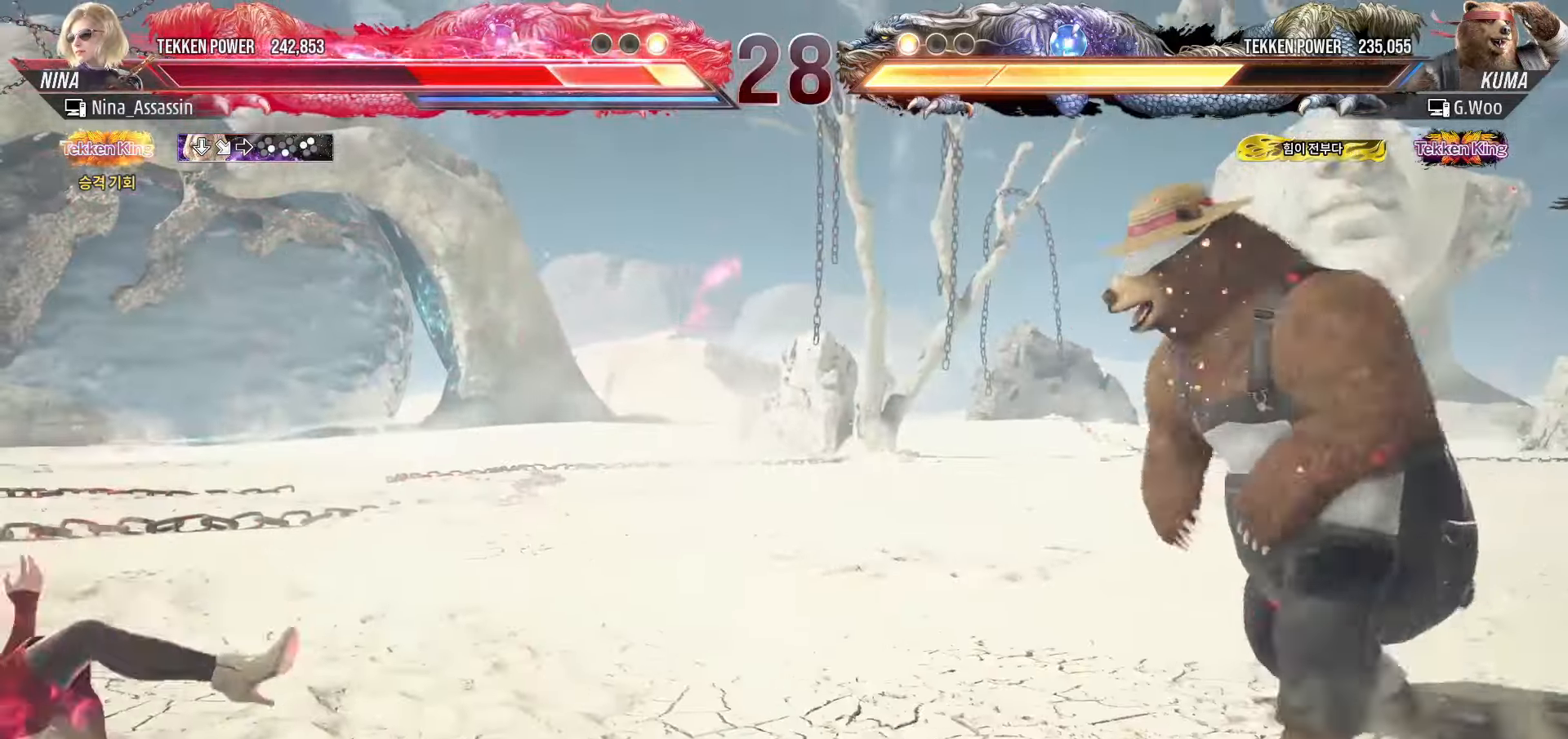
{"dt_ms": 500, "buttons": [], "left_stick": "left", "events": []}
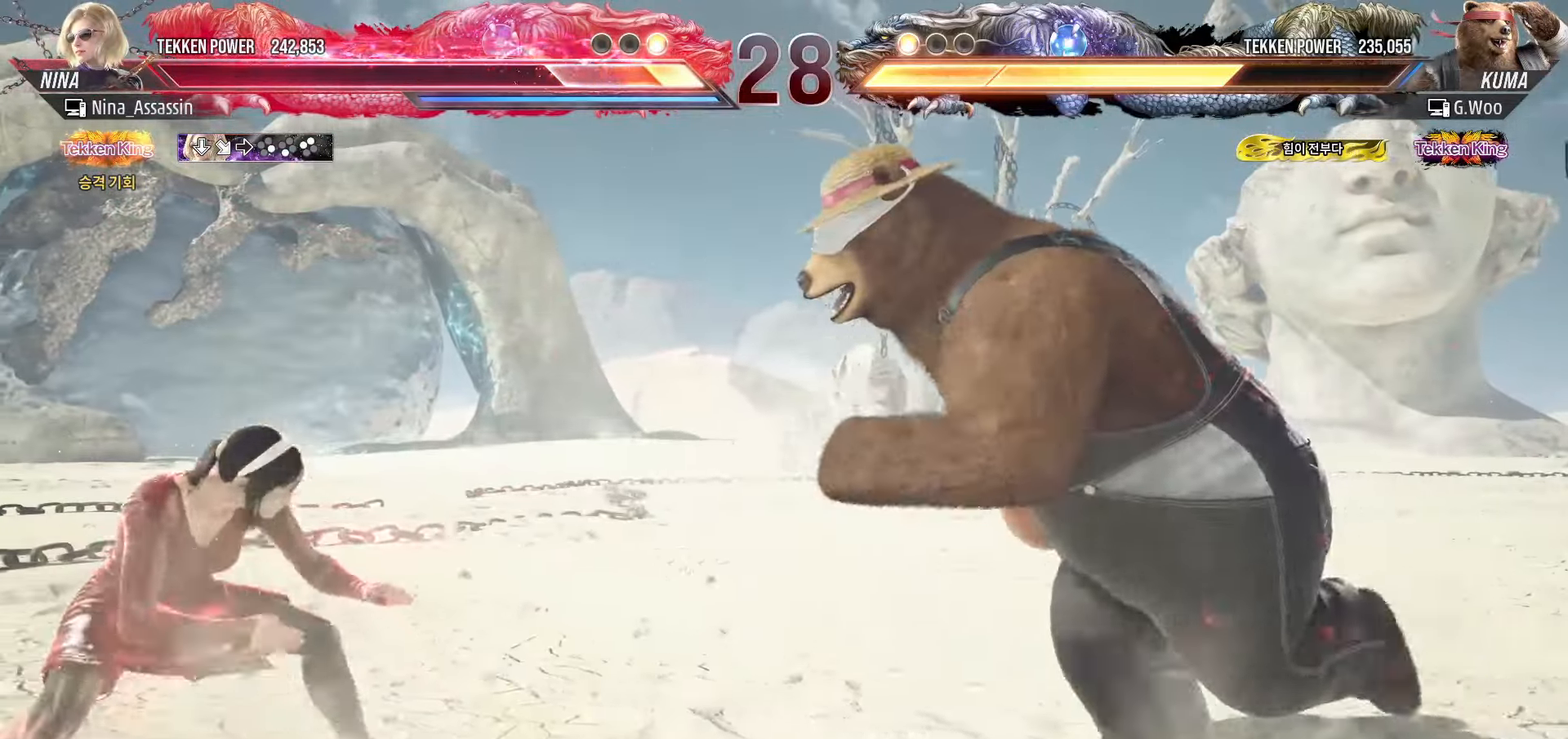
{"dt_ms": 500, "buttons": [], "left_stick": "left", "events": []}
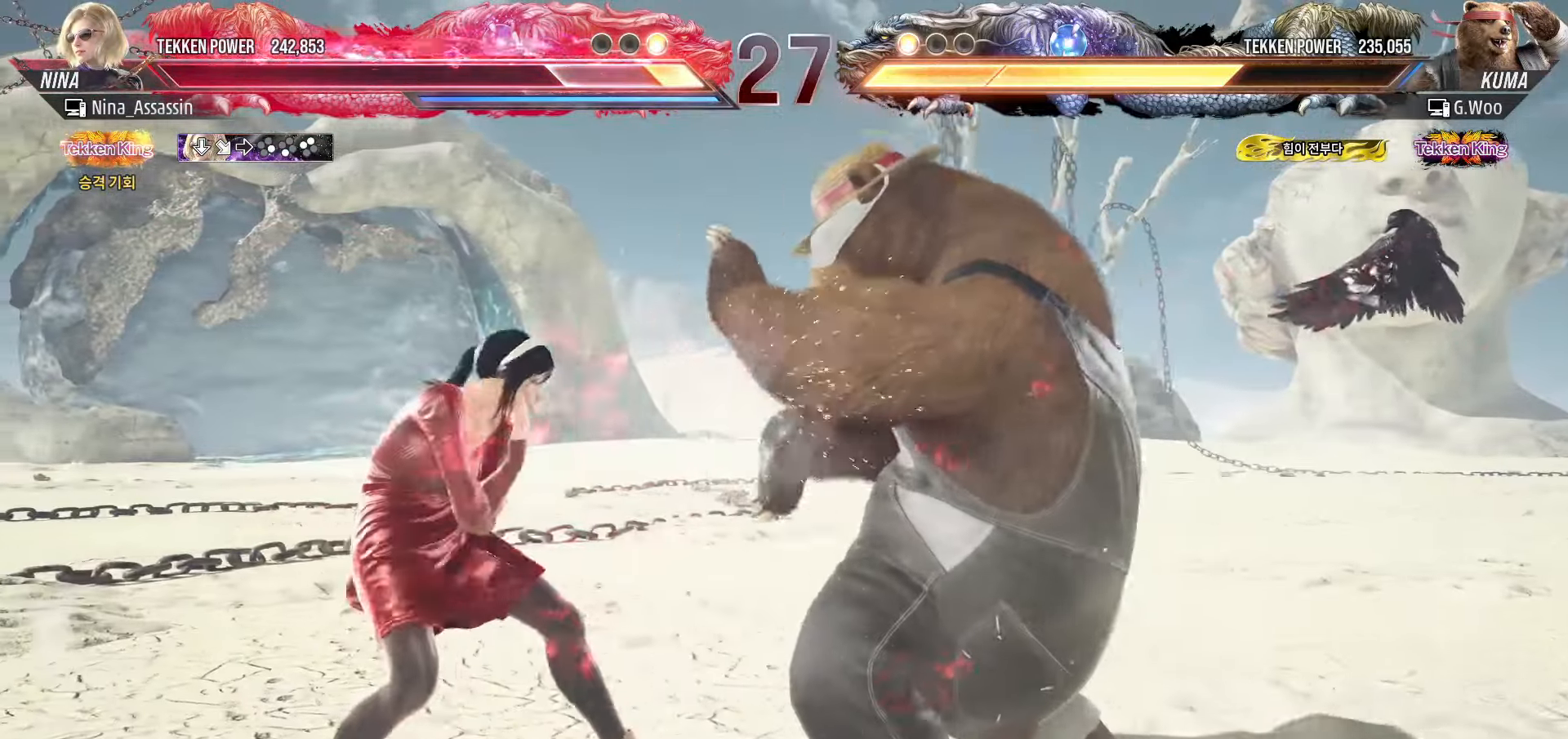
{"dt_ms": 500, "buttons": [], "left_stick": "center", "events": [[233, "SQUARE", "down"], [233, "left_stick", "center"], [300, "SQUARE", "up"], [350, "TRIANGLE", "down"], [416, "TRIANGLE", "up"]]}